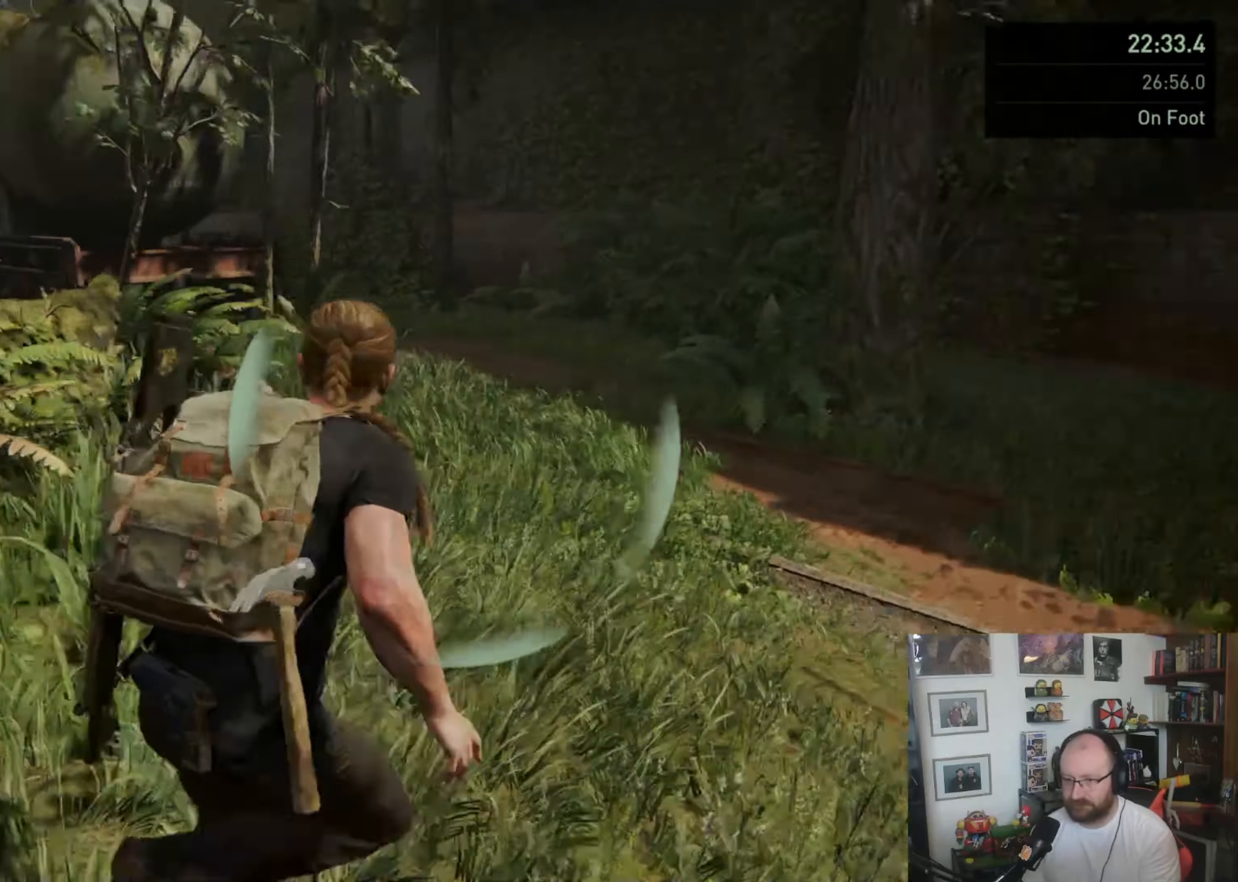
Gameplay with a controller (PlayStation layout); each line is a JSON object with the inputs held at the frame after it. "button_events" lists button changes between this image and that frame as [ms after this image, input, new state], when the widget could be followed in between (sticks are given only as held states).
{"buttons": ["L1"], "left_stick": "up-right", "right_stick": "center", "button_events": []}
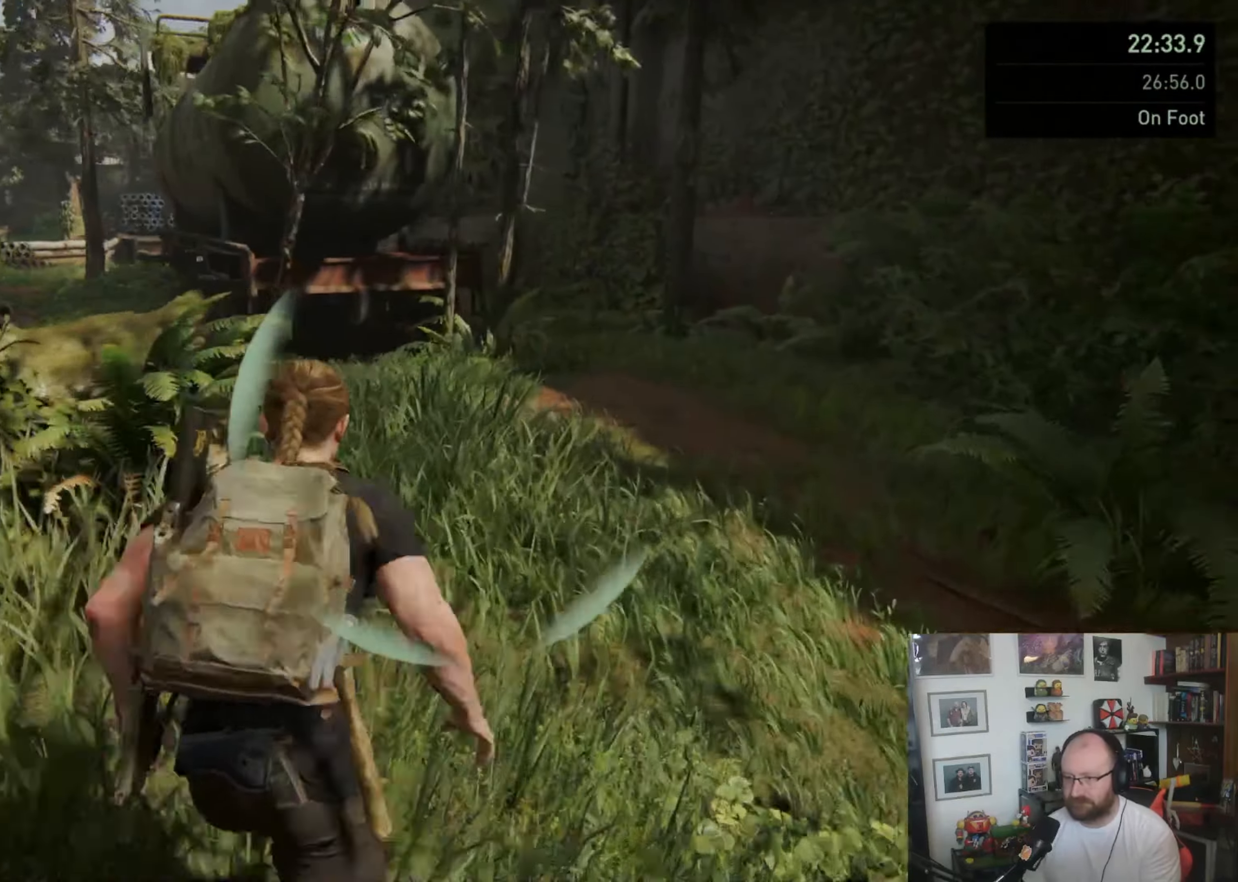
{"buttons": ["L1"], "left_stick": "up-right", "right_stick": "center", "button_events": []}
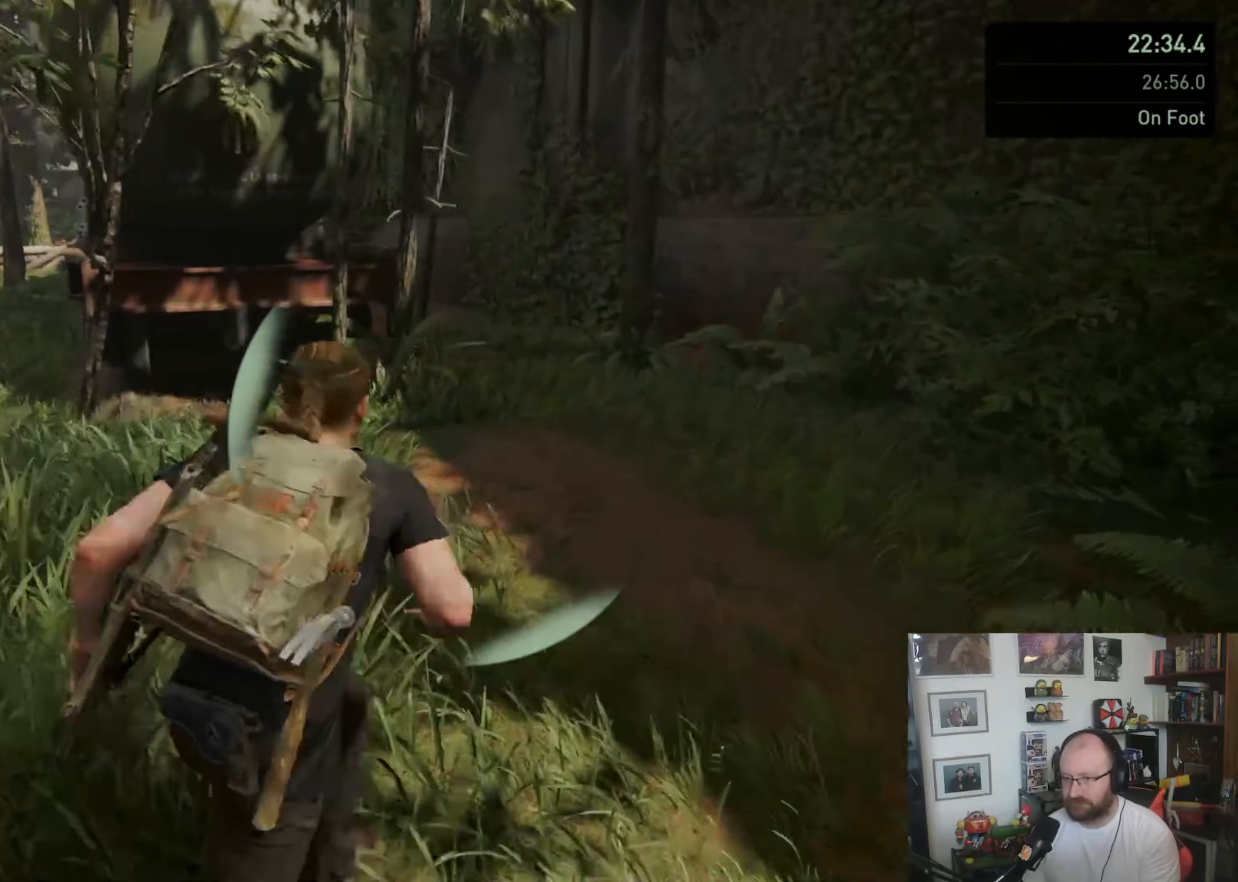
{"buttons": ["L1"], "left_stick": "up", "right_stick": "center", "button_events": []}
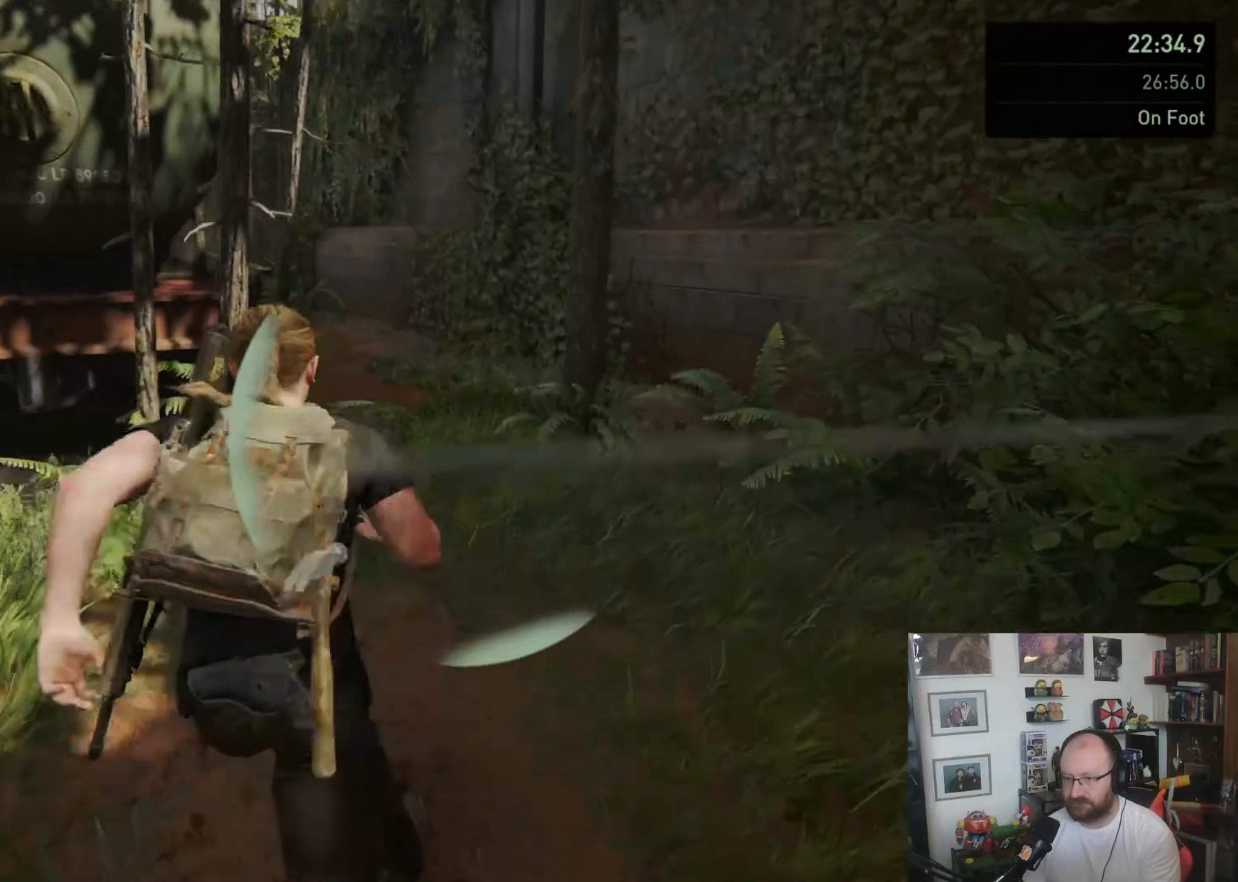
{"buttons": ["L1"], "left_stick": "up", "right_stick": "left", "button_events": []}
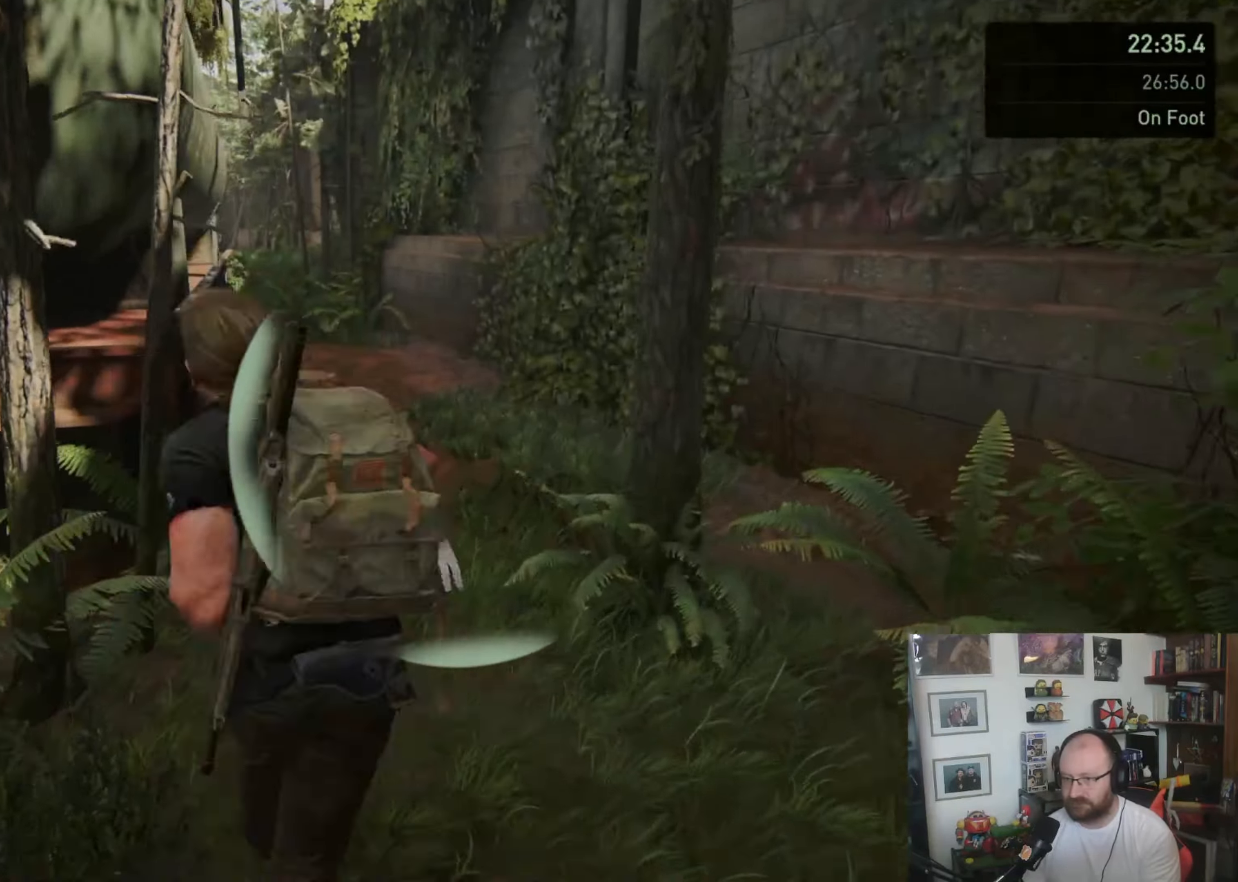
{"buttons": ["L1"], "left_stick": "up", "right_stick": "center", "button_events": []}
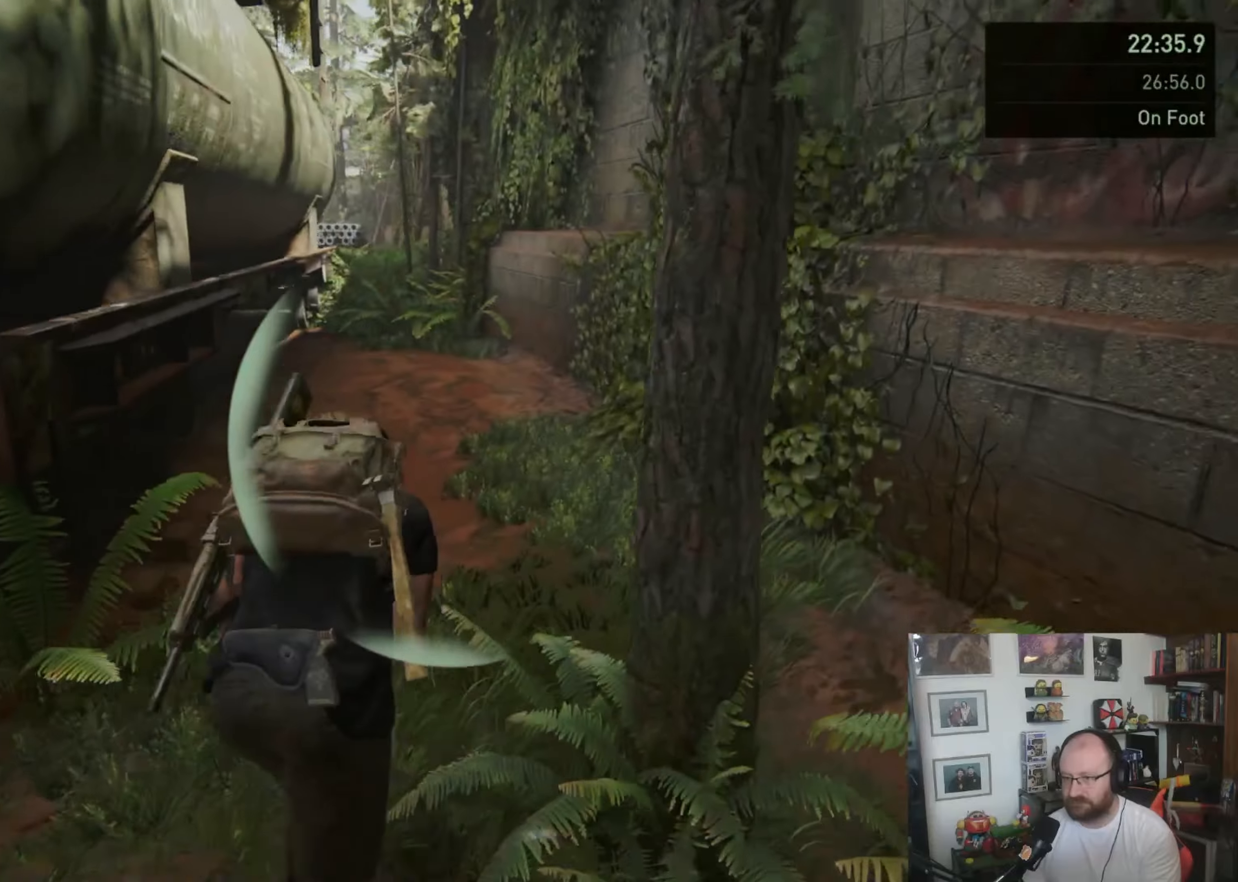
{"buttons": ["L1"], "left_stick": "up", "right_stick": "center", "button_events": []}
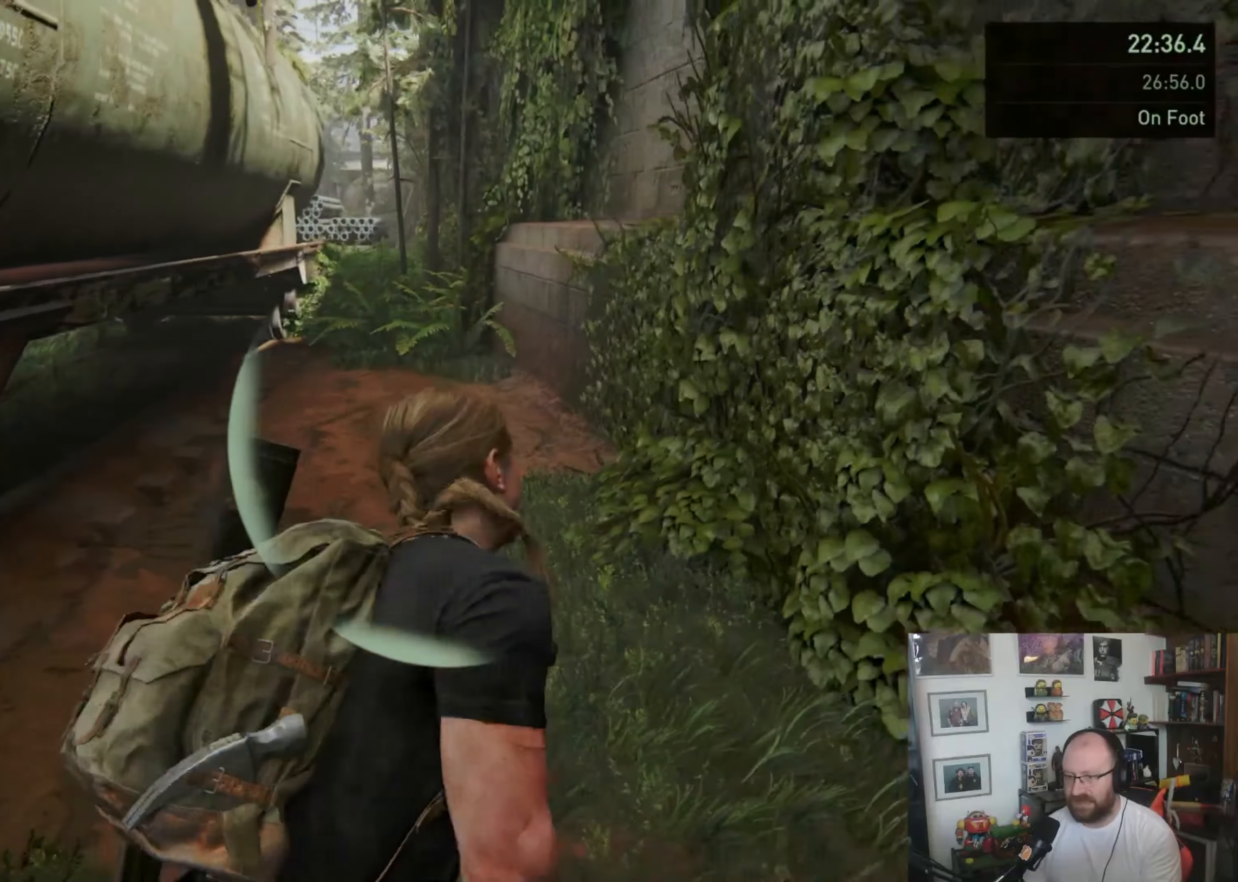
{"buttons": ["L1"], "left_stick": "up", "right_stick": "left", "button_events": []}
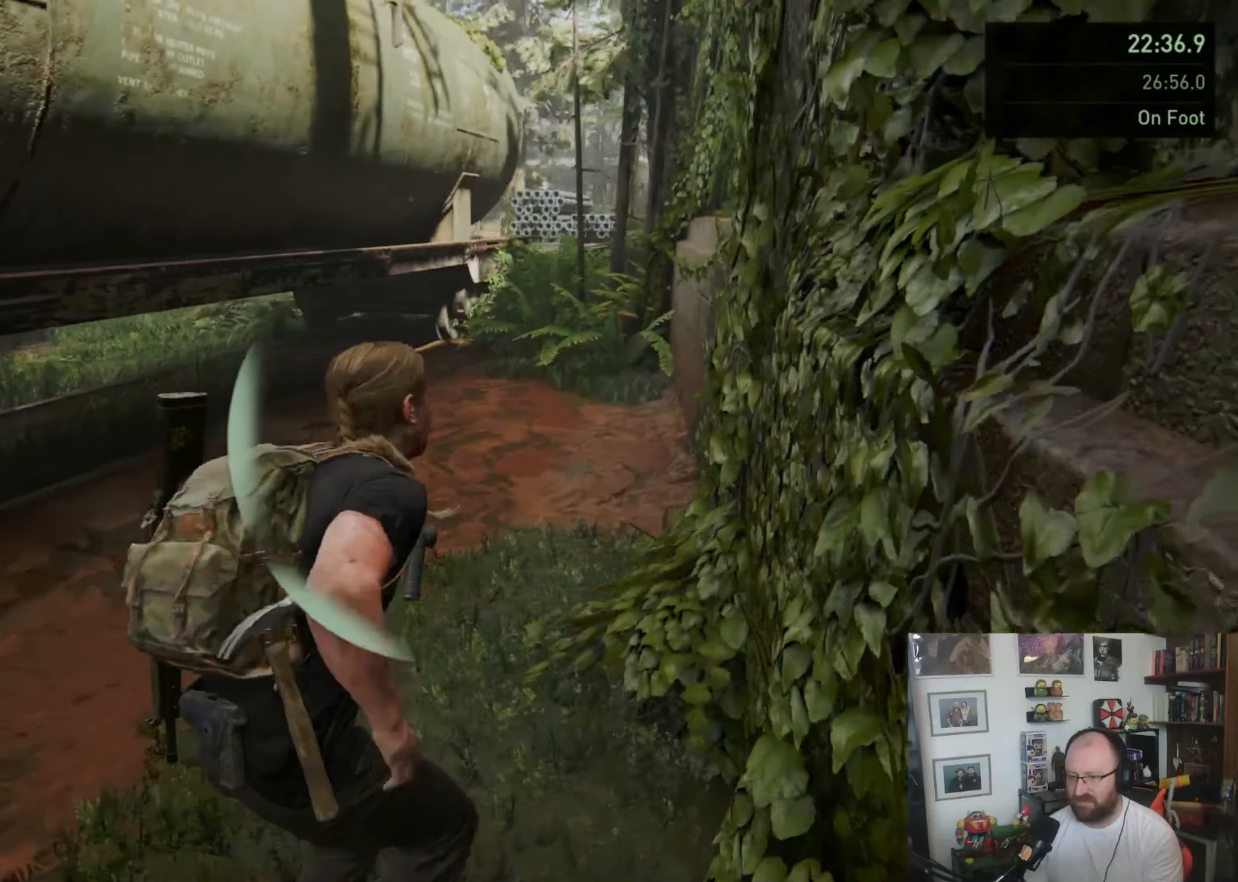
{"buttons": ["L1"], "left_stick": "up", "right_stick": "center", "button_events": []}
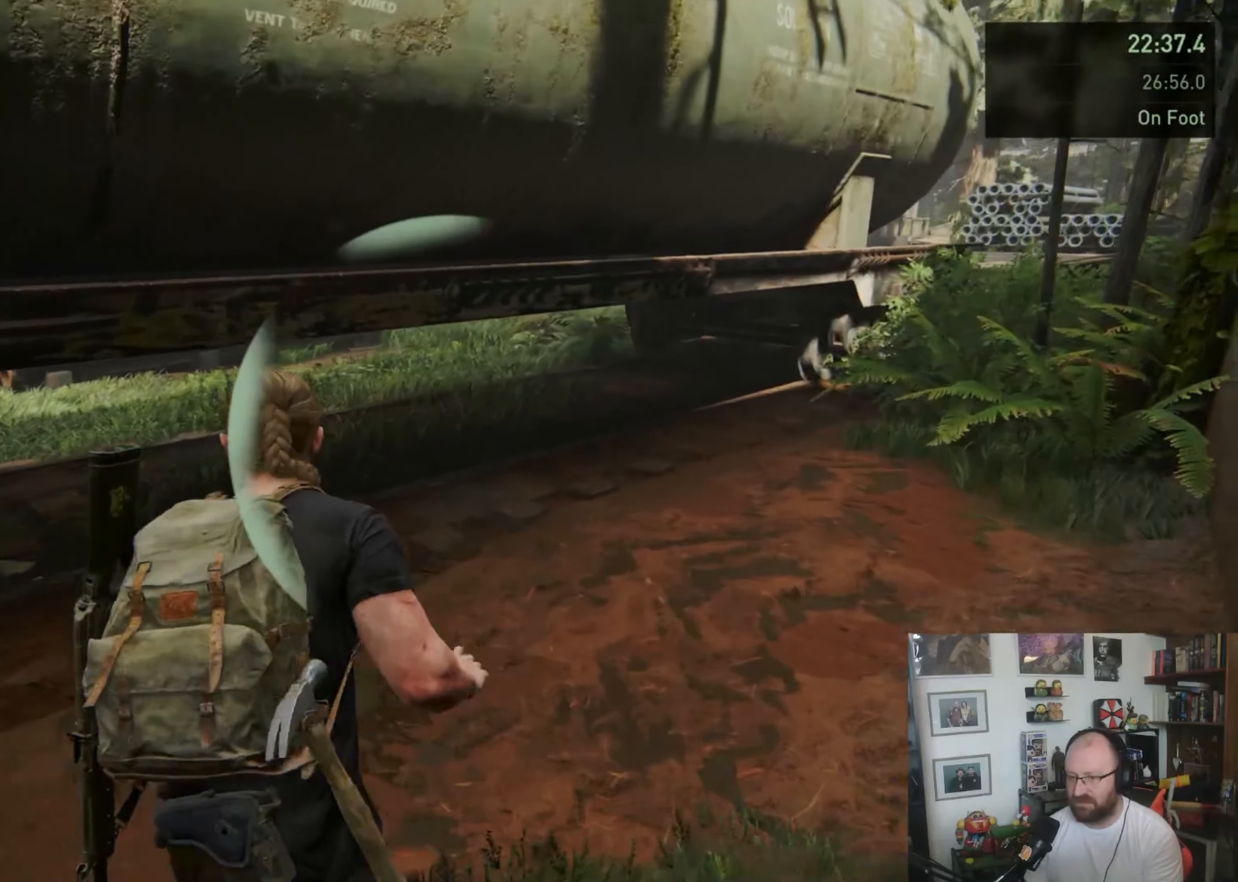
{"buttons": ["CIRCLE", "L1"], "left_stick": "up", "right_stick": "center", "button_events": [[166, "CIRCLE", "down"]]}
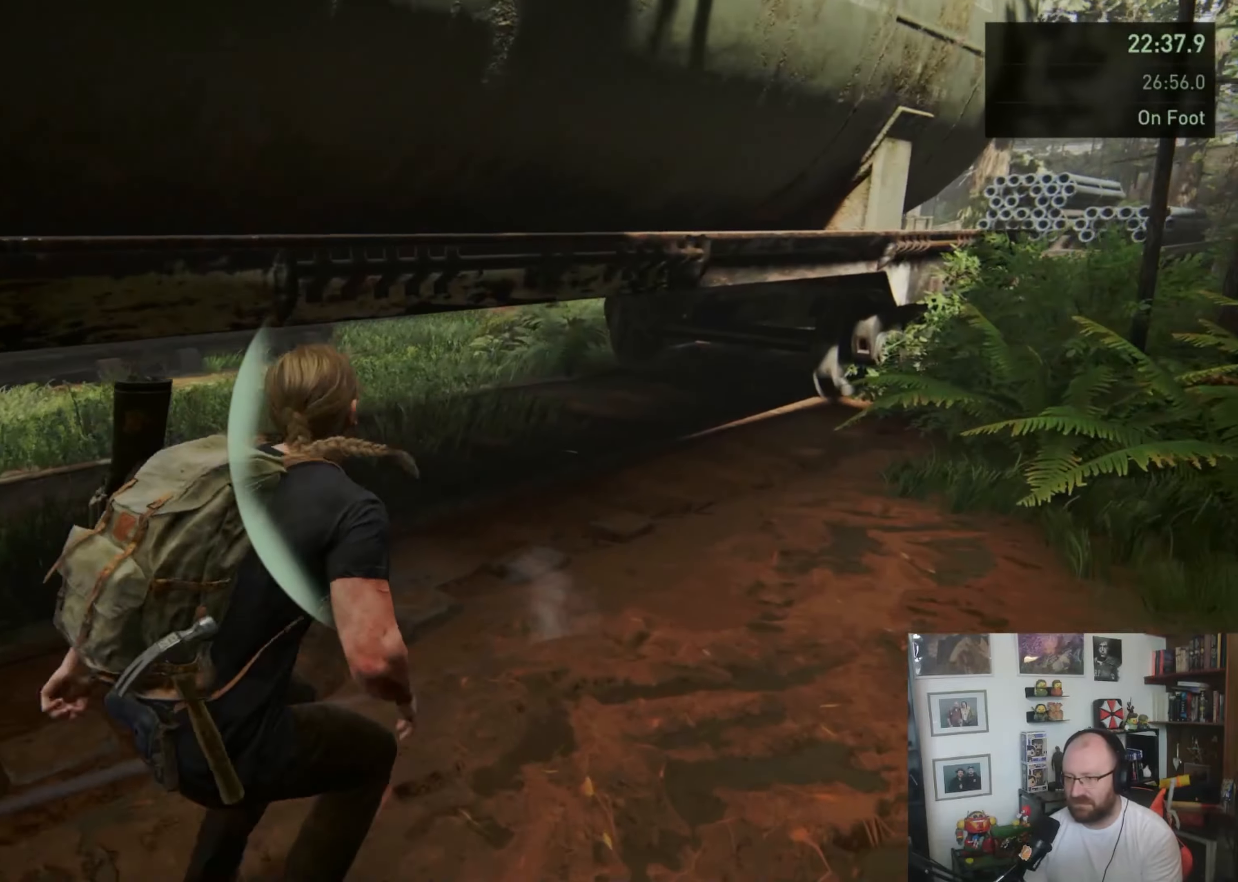
{"buttons": ["CIRCLE", "L1"], "left_stick": "up", "right_stick": "center", "button_events": [[300, "L1", "up"], [333, "CIRCLE", "up"], [500, "CIRCLE", "down"], [500, "L1", "down"]]}
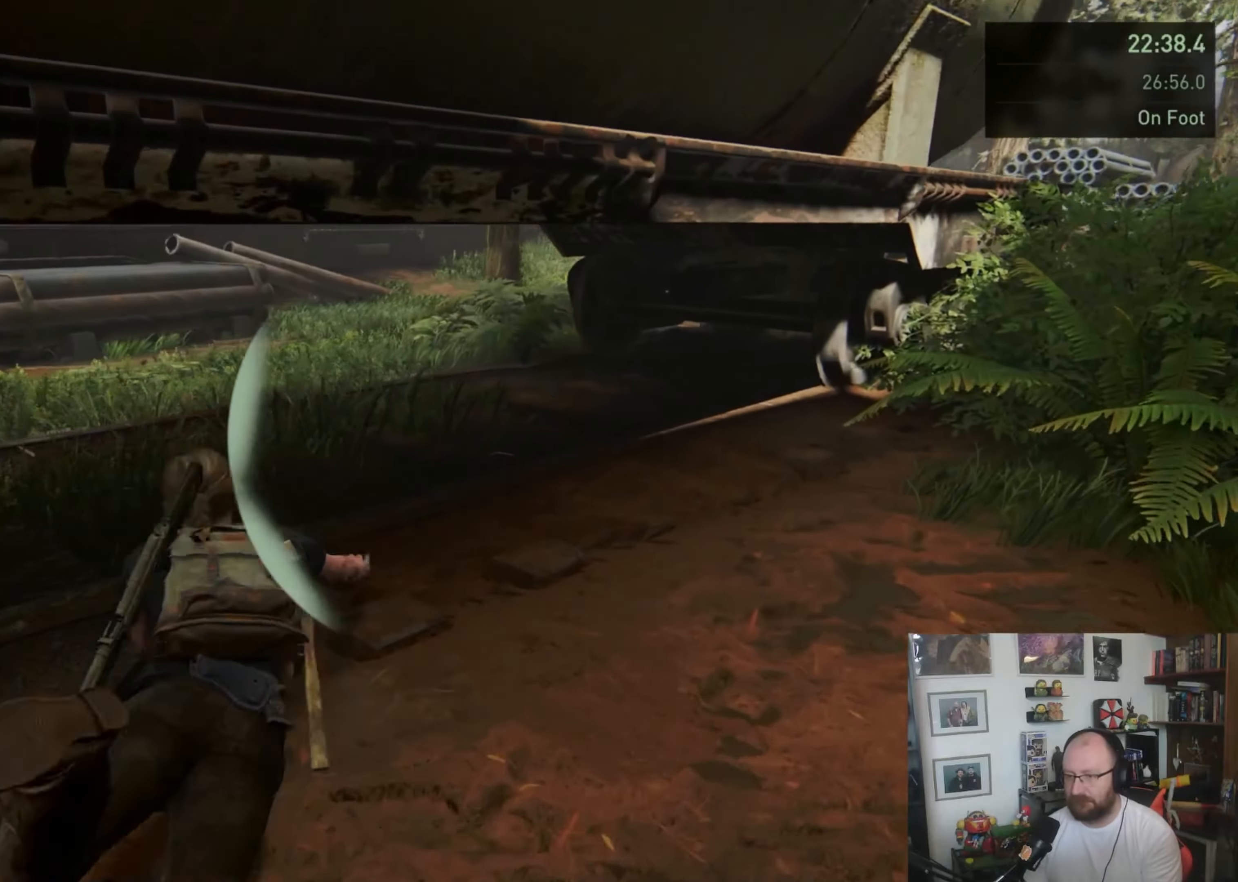
{"buttons": ["CIRCLE", "L1"], "left_stick": "up", "right_stick": "center", "button_events": []}
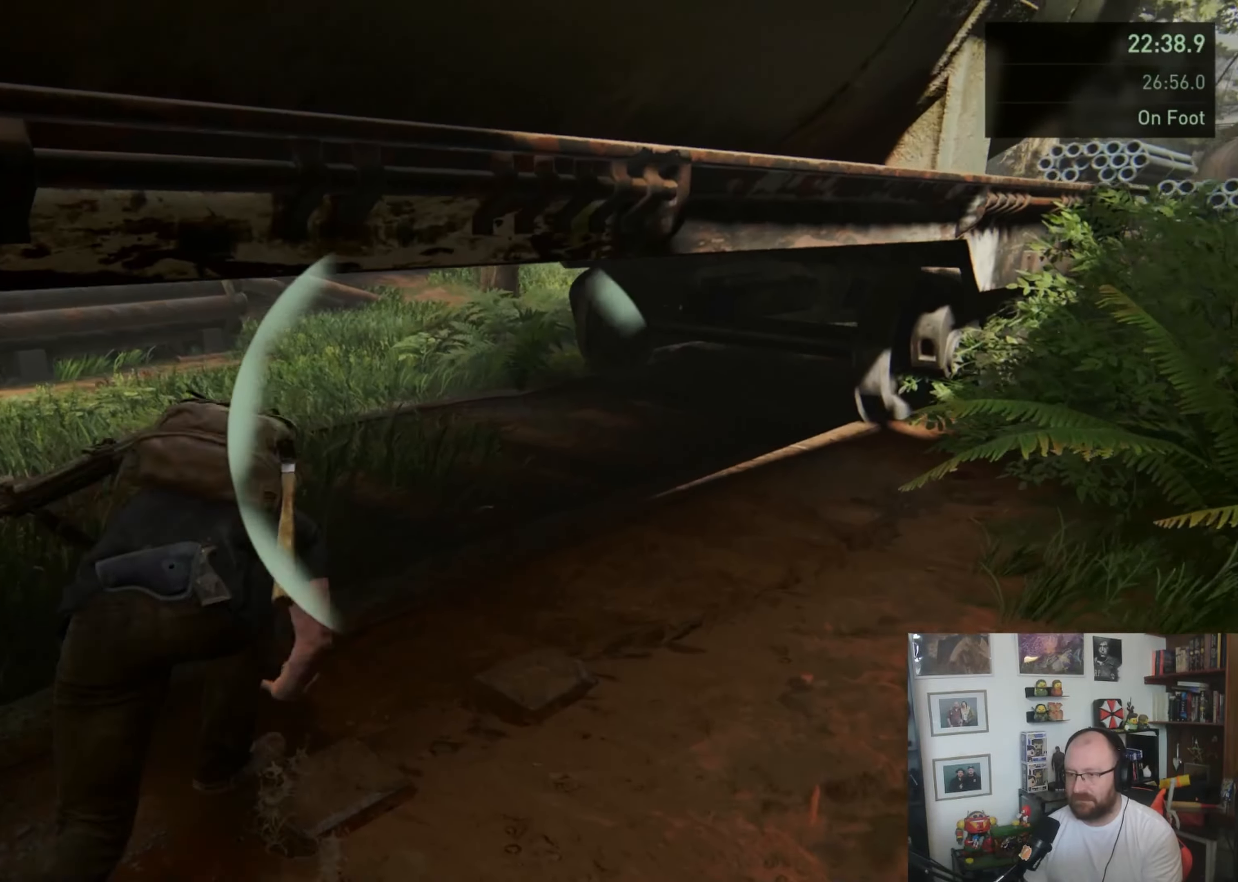
{"buttons": ["L1"], "left_stick": "up", "right_stick": "center", "button_events": [[433, "CIRCLE", "up"]]}
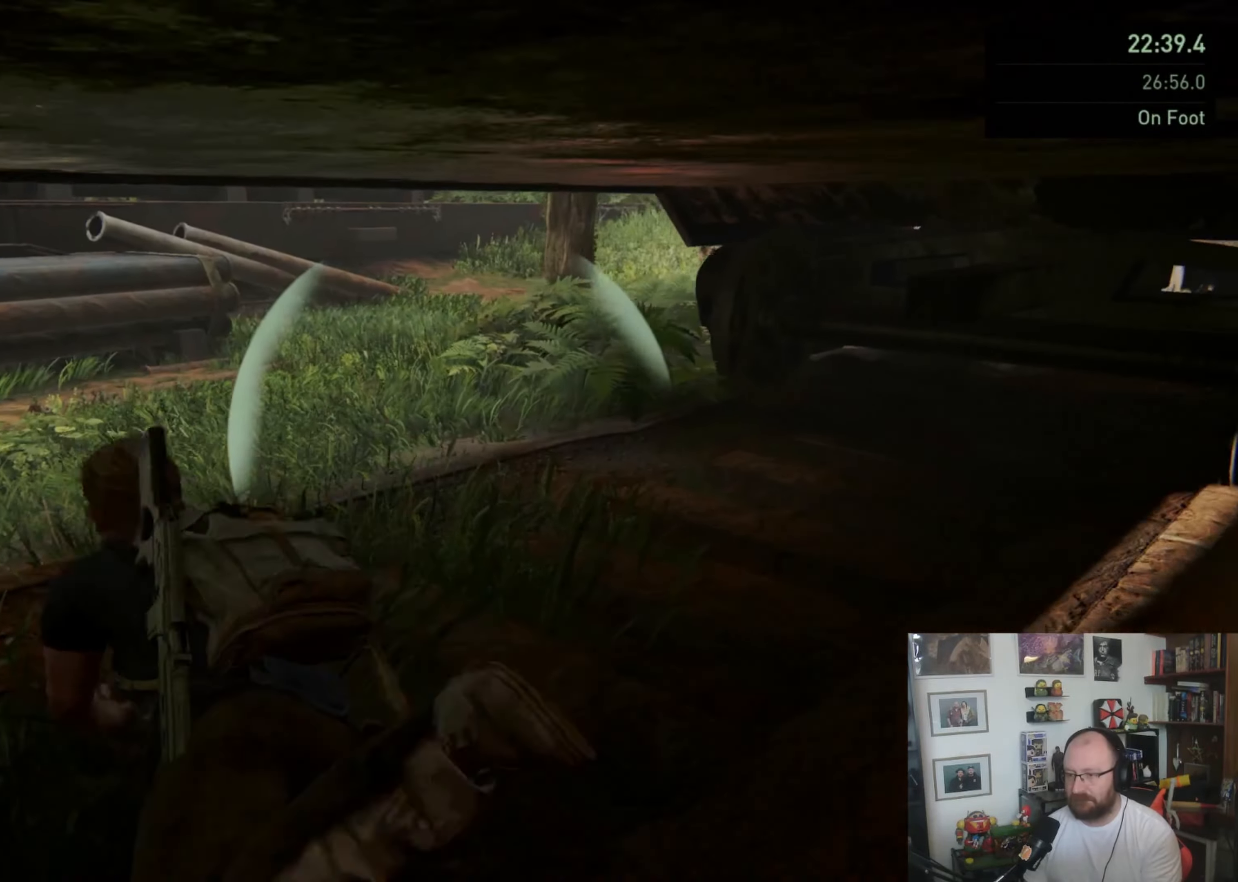
{"buttons": ["CIRCLE", "L1"], "left_stick": "up", "right_stick": "center", "button_events": [[33, "L1", "up"], [233, "L1", "down"], [400, "CIRCLE", "down"]]}
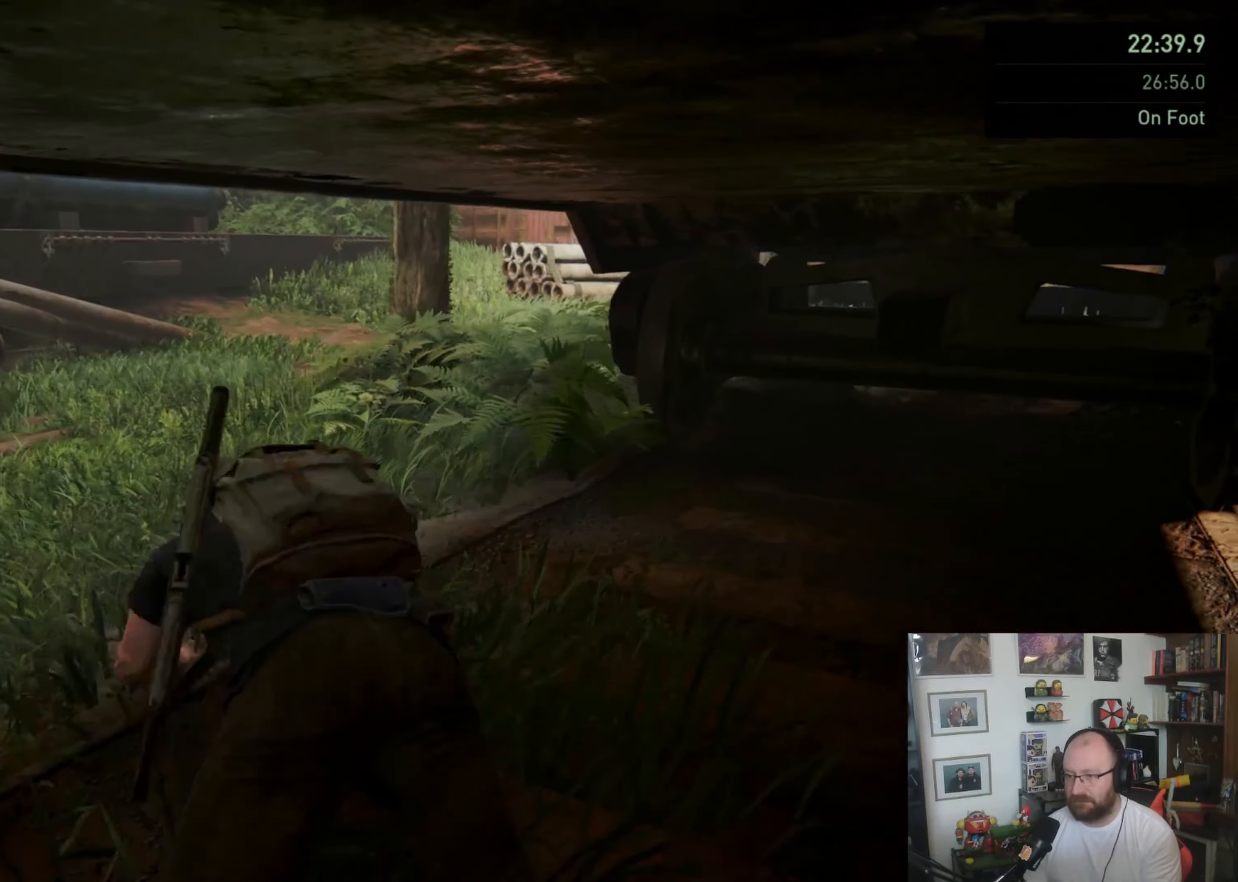
{"buttons": ["L1"], "left_stick": "up", "right_stick": "center"}
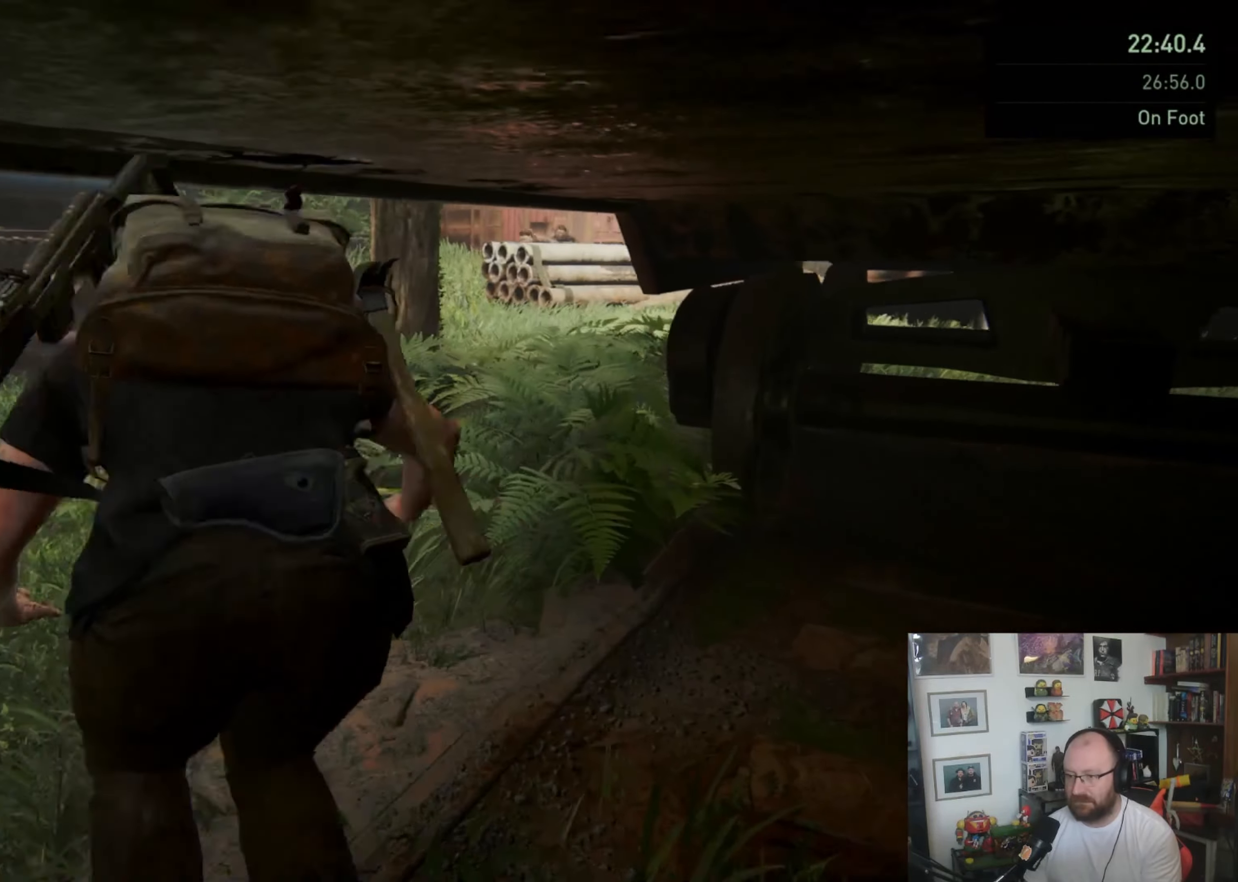
{"buttons": ["L1"], "left_stick": "up", "right_stick": "center", "button_events": [[233, "L1", "up"], [466, "L1", "down"]]}
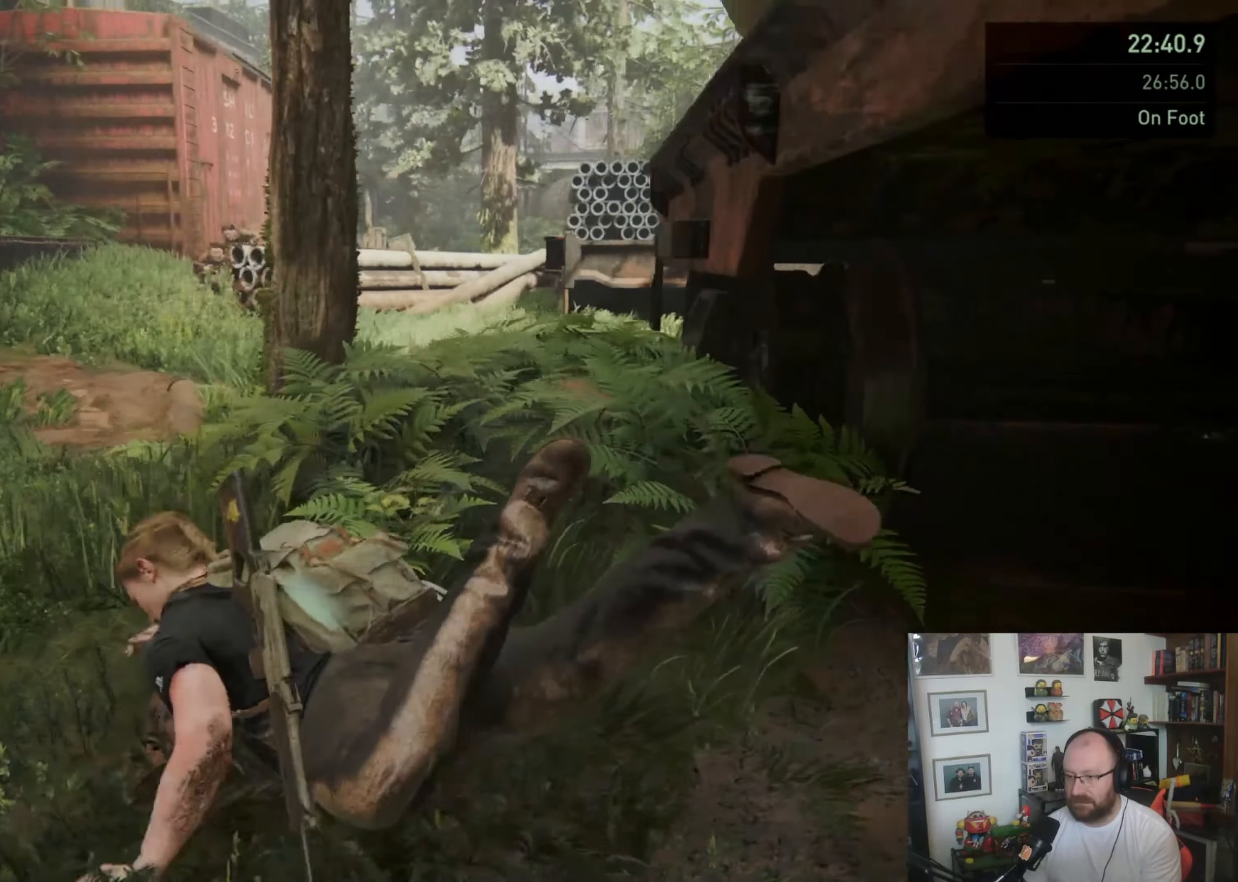
{"buttons": ["L1"], "left_stick": "up", "right_stick": "center", "button_events": []}